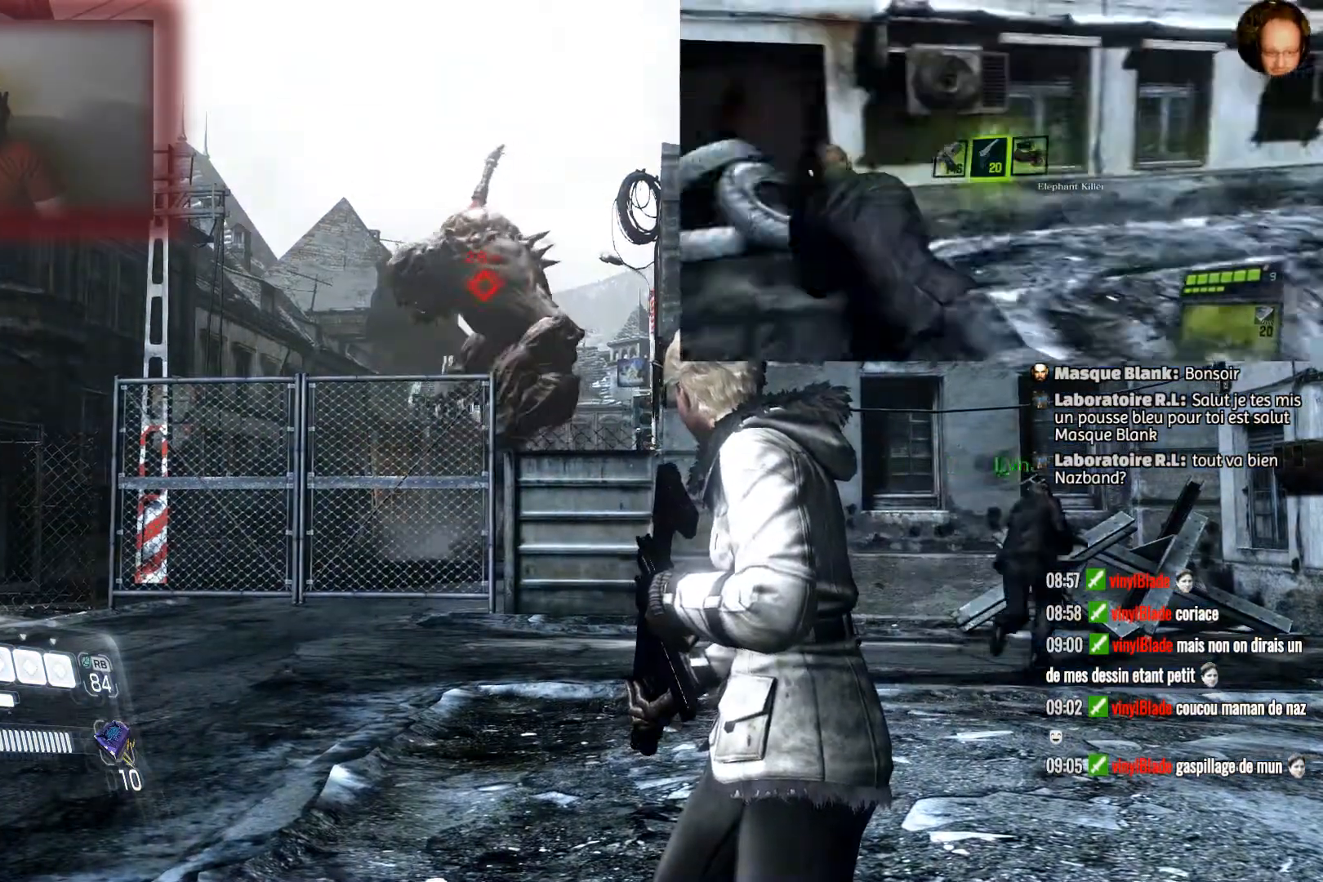
Gameplay with a controller (PlayStation layout); each line is a JSON object with the inputs held at the frame after it. "events" lists button and stick changes between this image and that frame as [ms after this image, input, new state], when the widget could be followed in between.
{"buttons": [], "left_stick": "right", "right_stick": "center", "events": [[367, "left_stick", "right"]]}
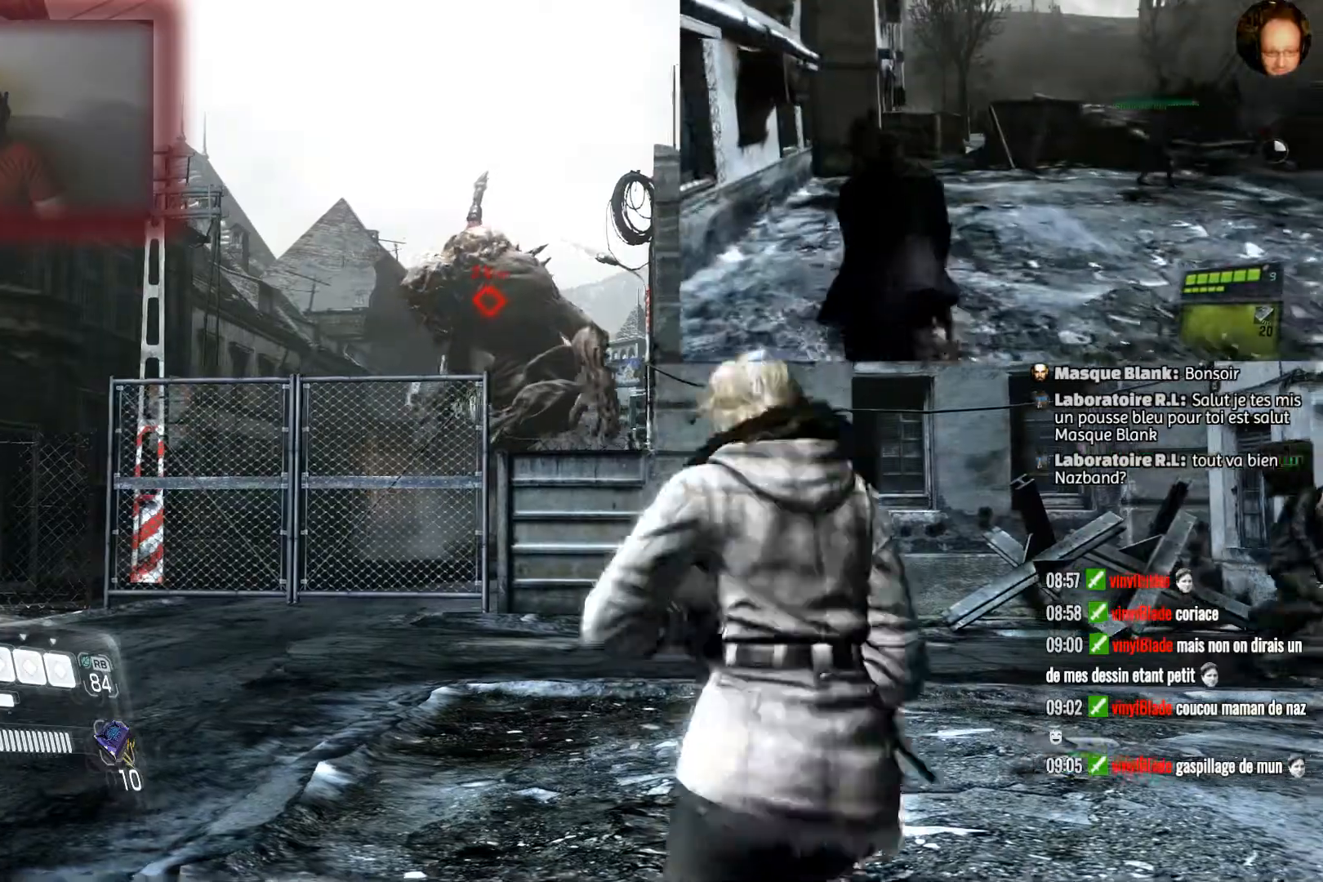
{"buttons": [], "left_stick": "center", "right_stick": "right", "events": [[334, "right_stick", "right"], [500, "left_stick", "center"]]}
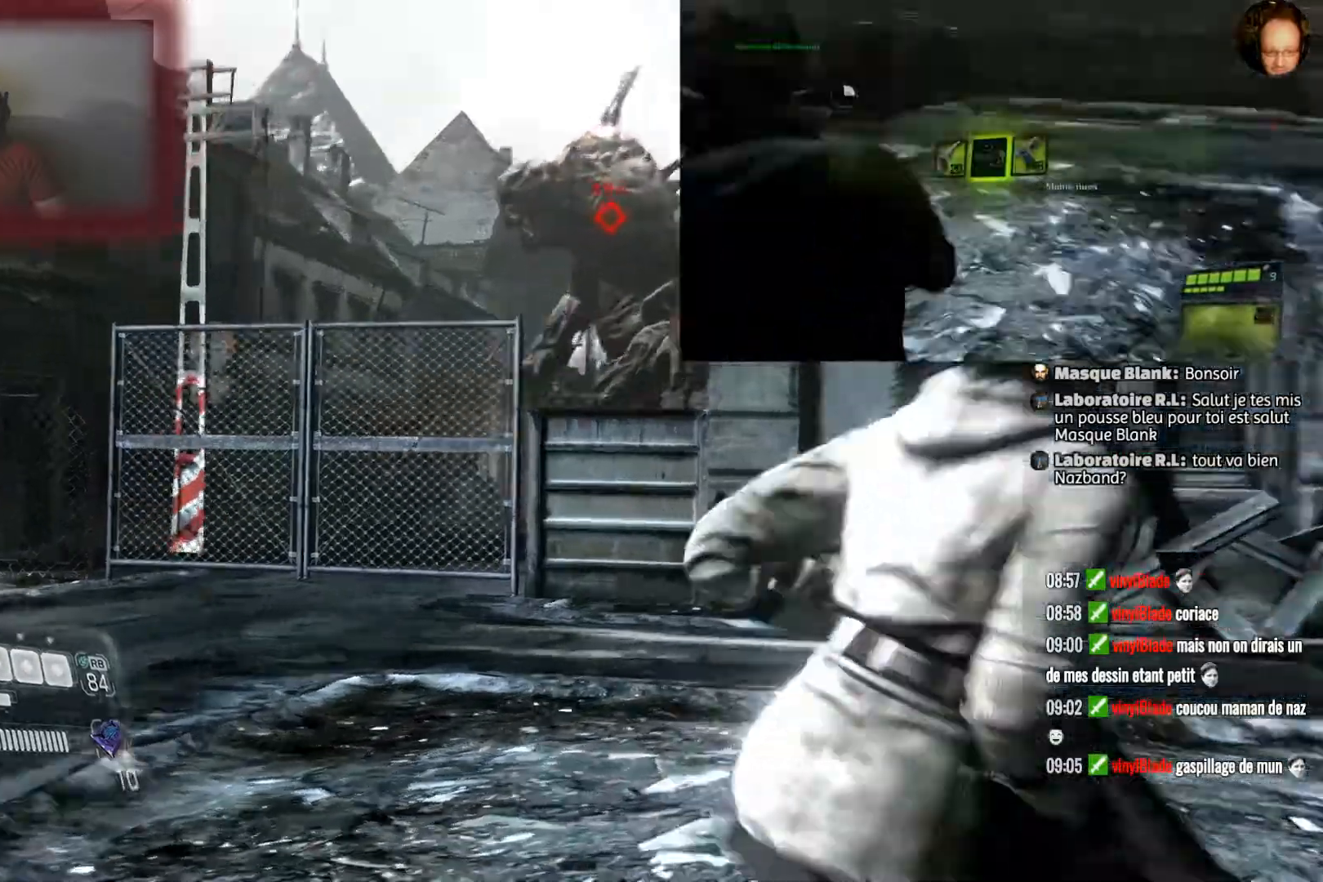
{"buttons": [], "left_stick": "center", "right_stick": "center", "events": [[167, "right_stick", "center"]]}
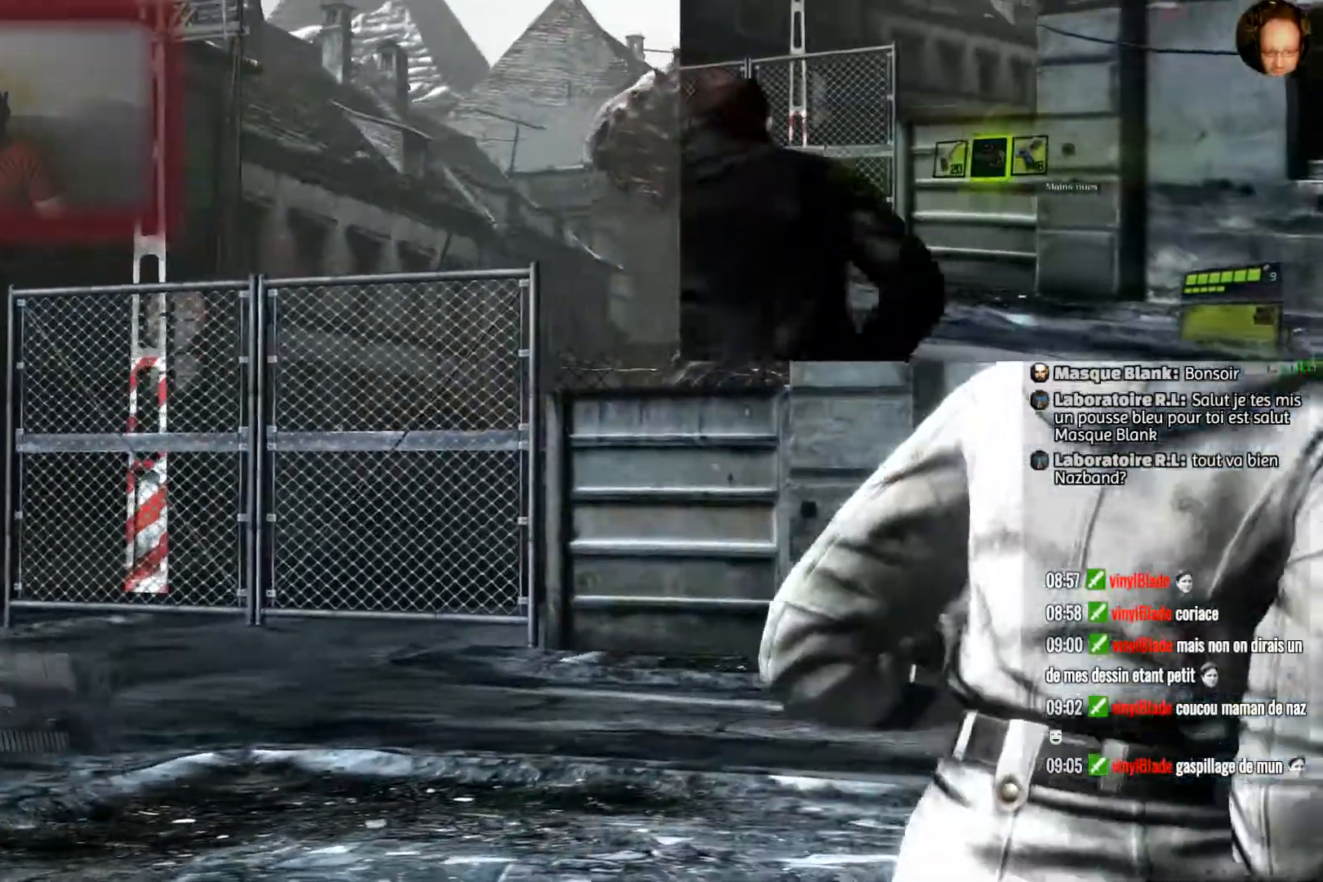
{"buttons": [], "left_stick": "up-left", "right_stick": "right", "events": [[133, "right_stick", "right"], [234, "left_stick", "up-left"]]}
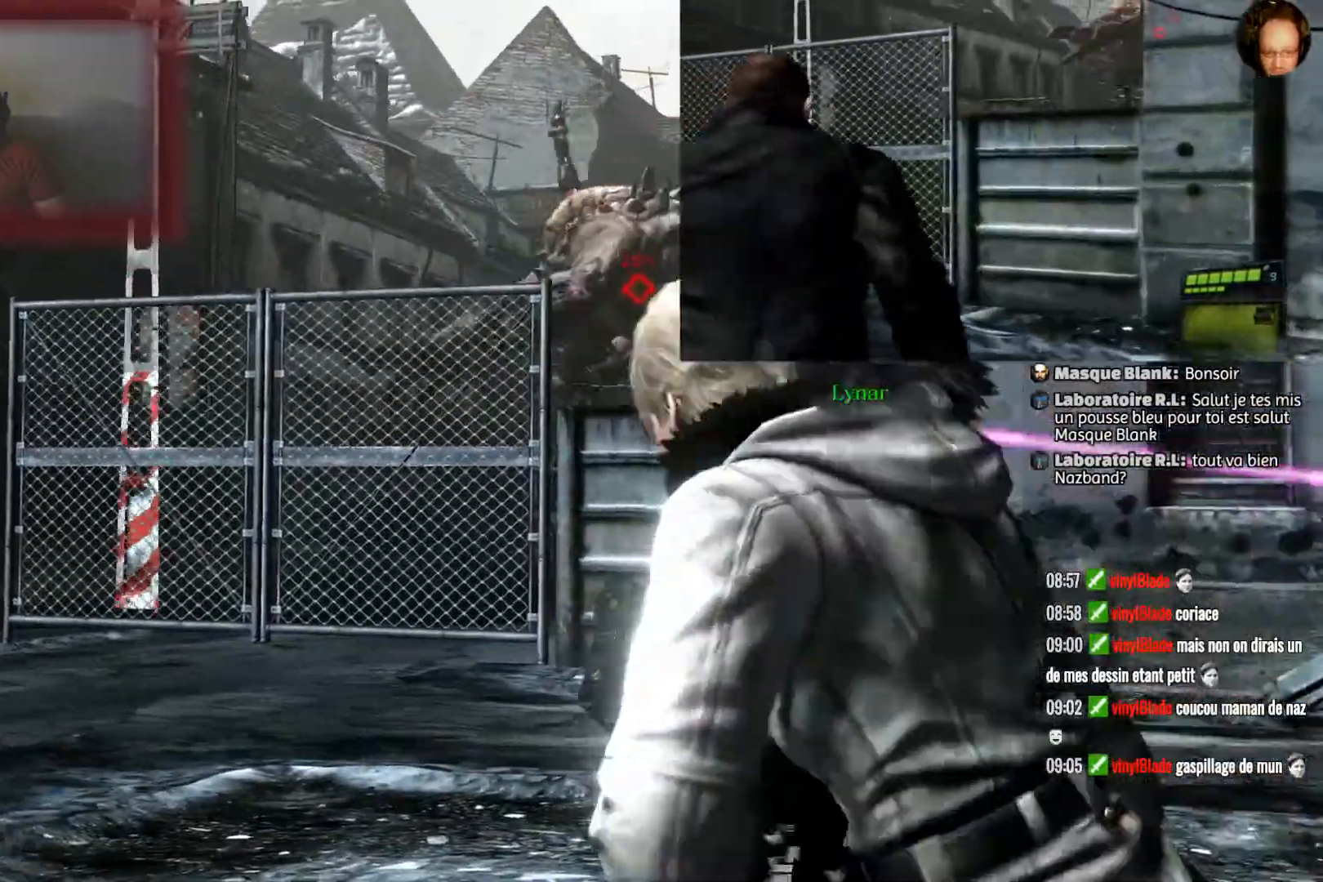
{"buttons": [], "left_stick": "up-left", "right_stick": "right", "events": []}
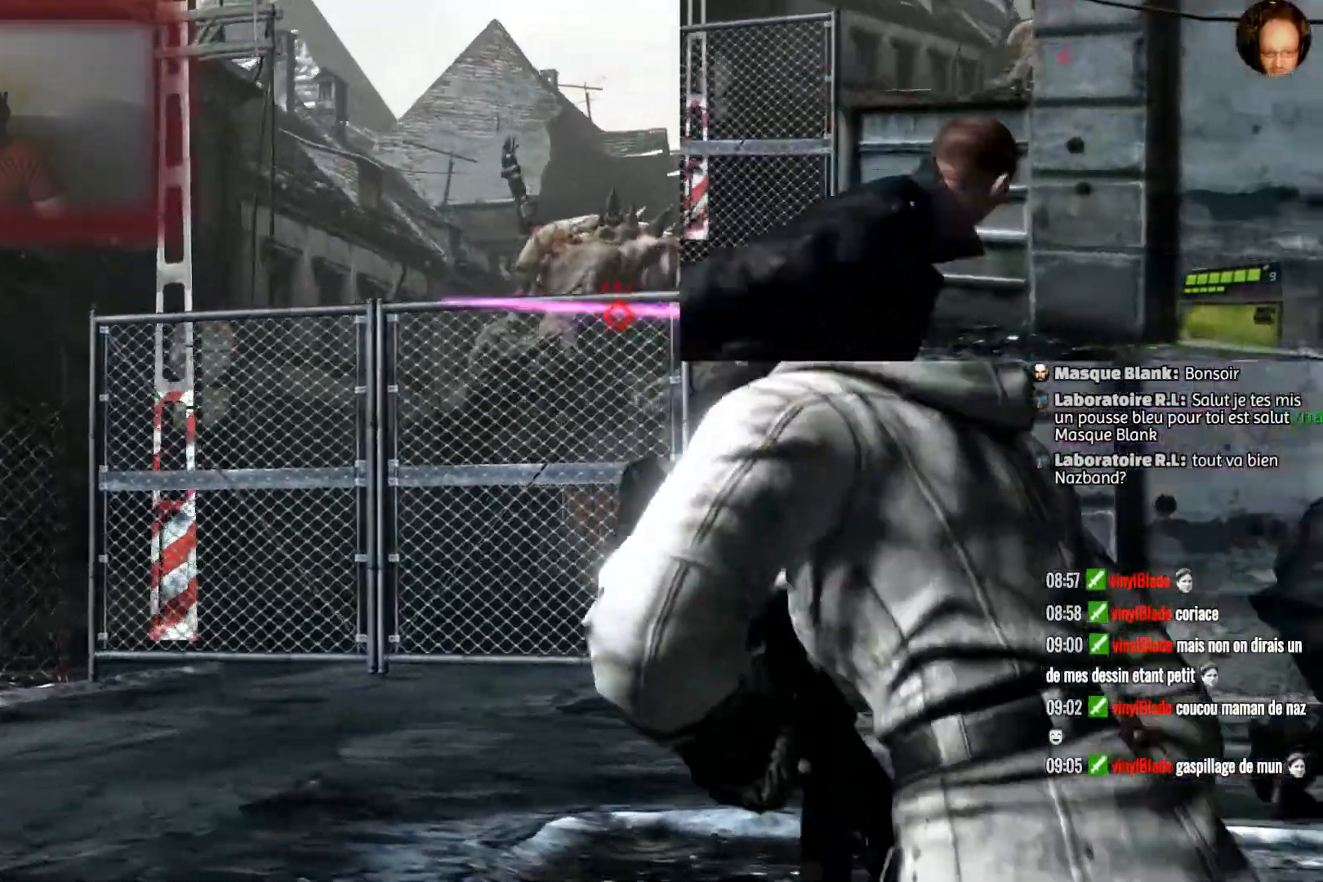
{"buttons": [], "left_stick": "up", "right_stick": "right", "events": [[334, "left_stick", "up"]]}
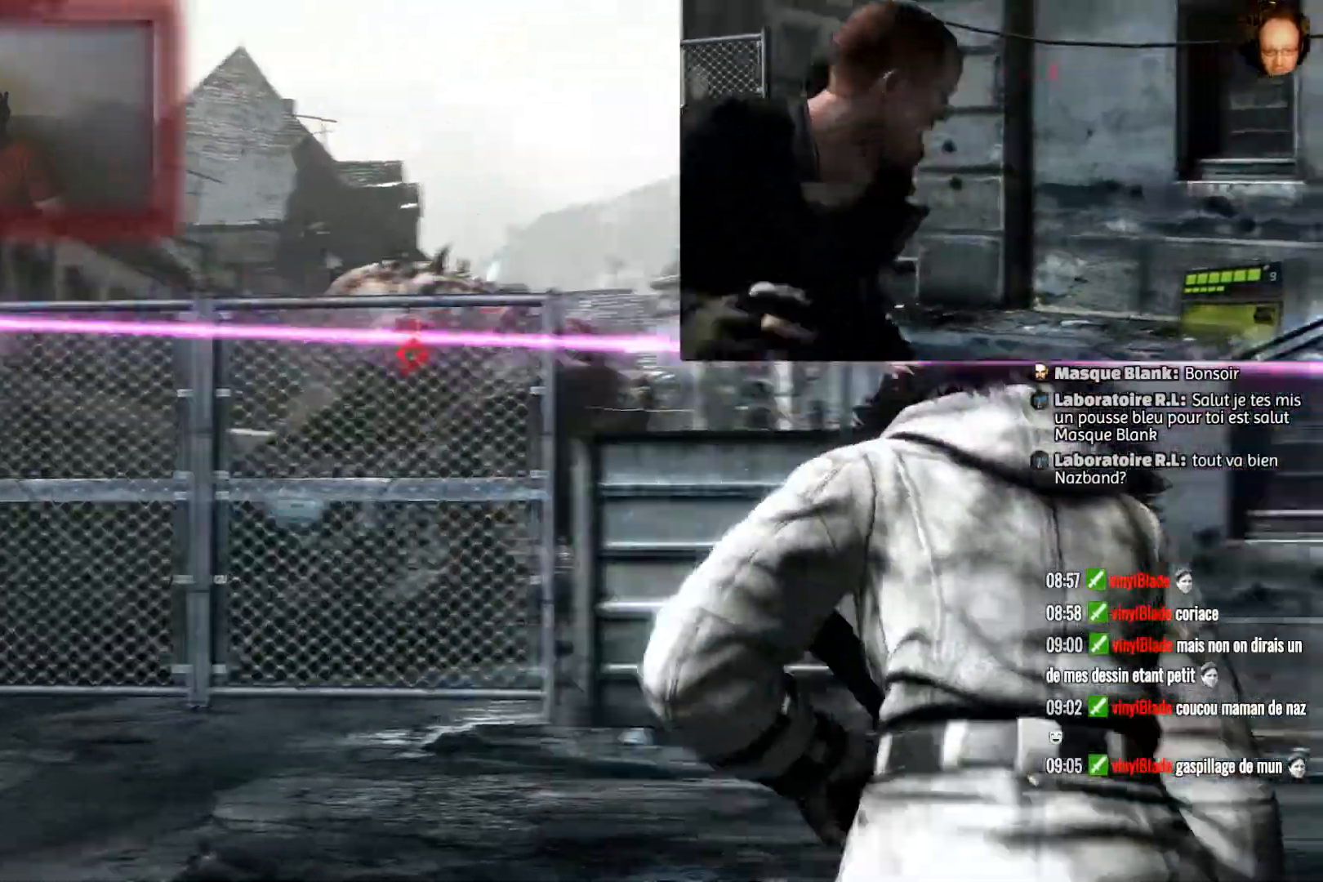
{"buttons": [], "left_stick": "up", "right_stick": "center", "events": [[301, "right_stick", "center"]]}
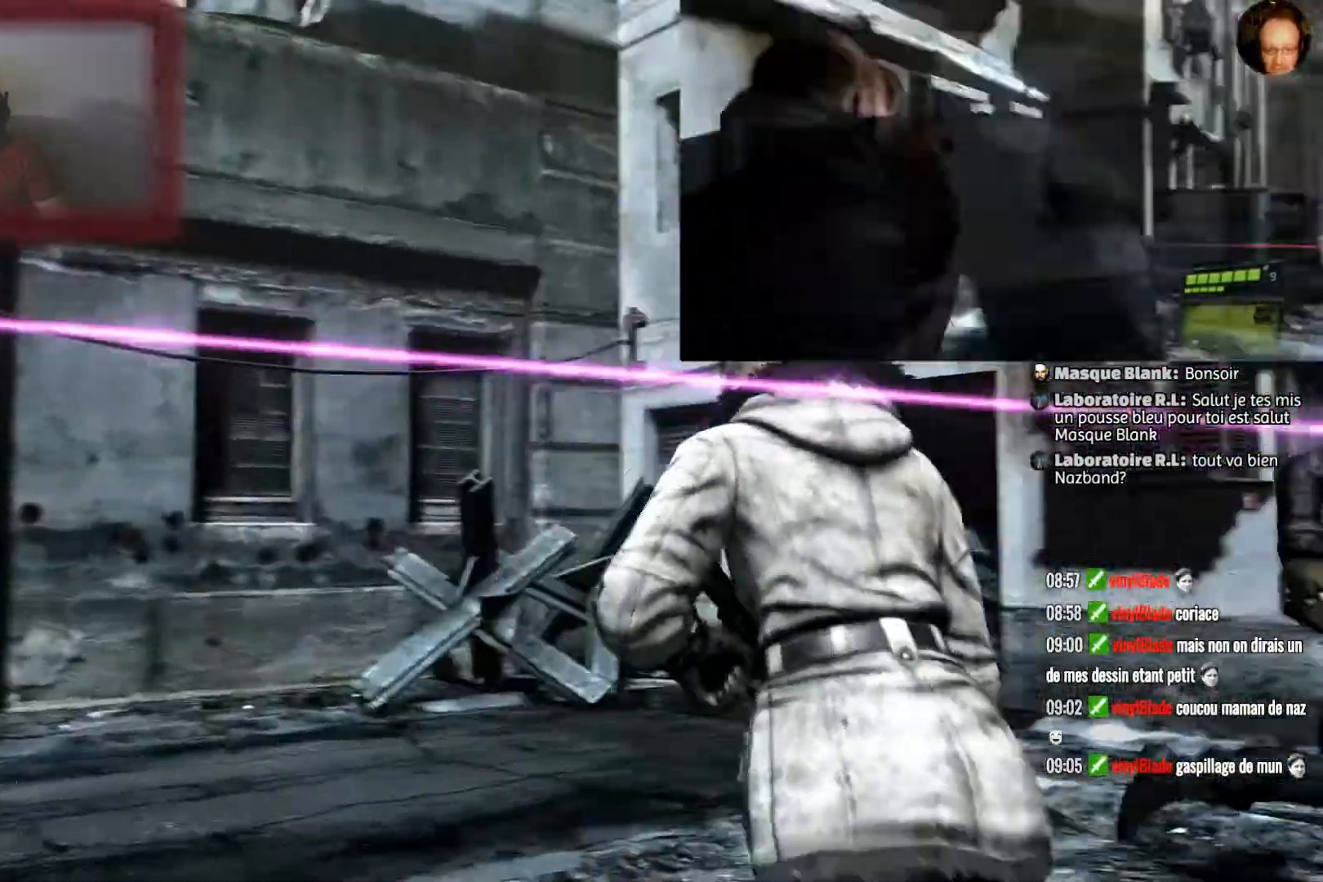
{"buttons": [], "left_stick": "up", "right_stick": "left", "events": [[300, "right_stick", "left"]]}
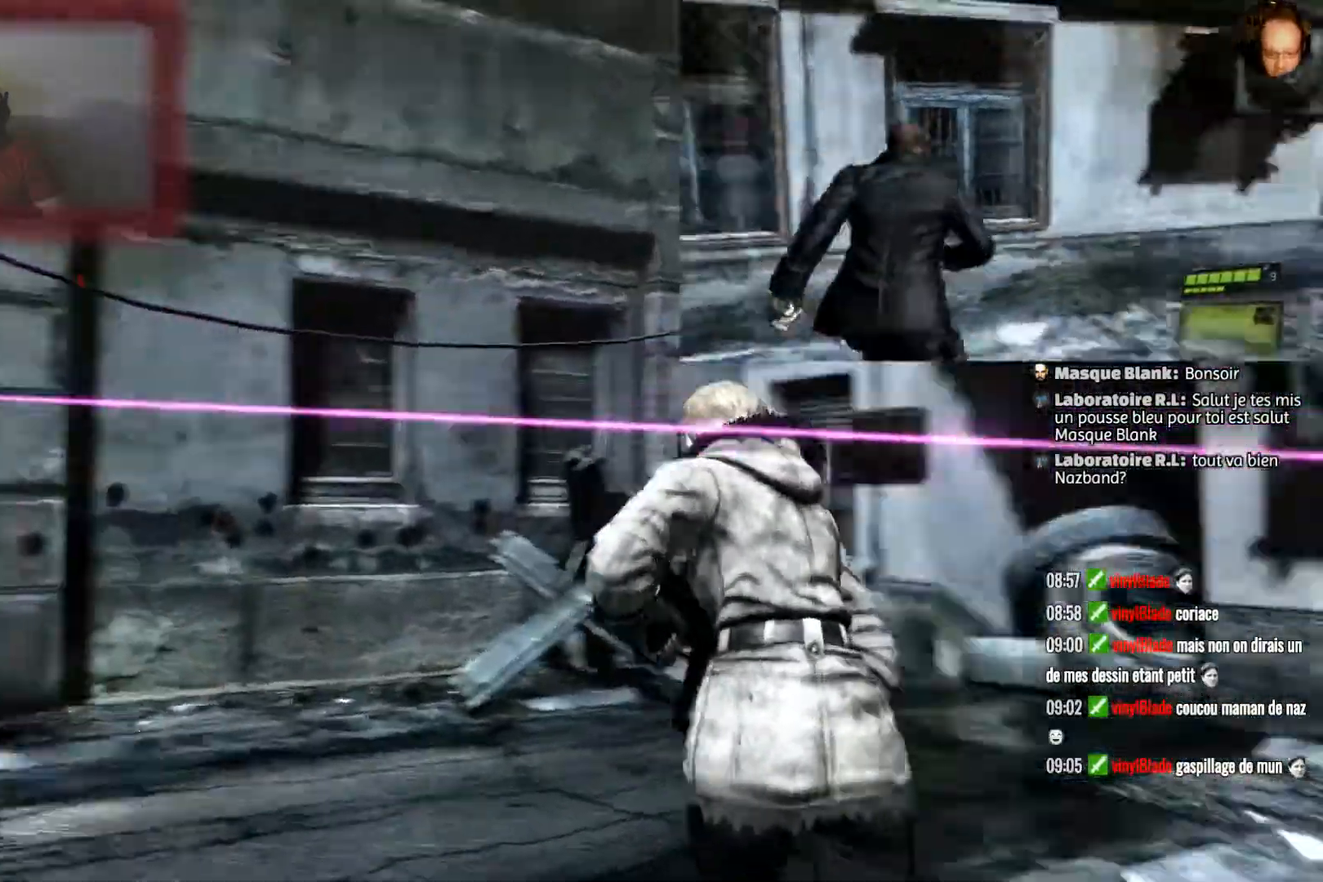
{"buttons": [], "left_stick": "right", "right_stick": "left", "events": [[234, "left_stick", "up-right"], [501, "left_stick", "right"]]}
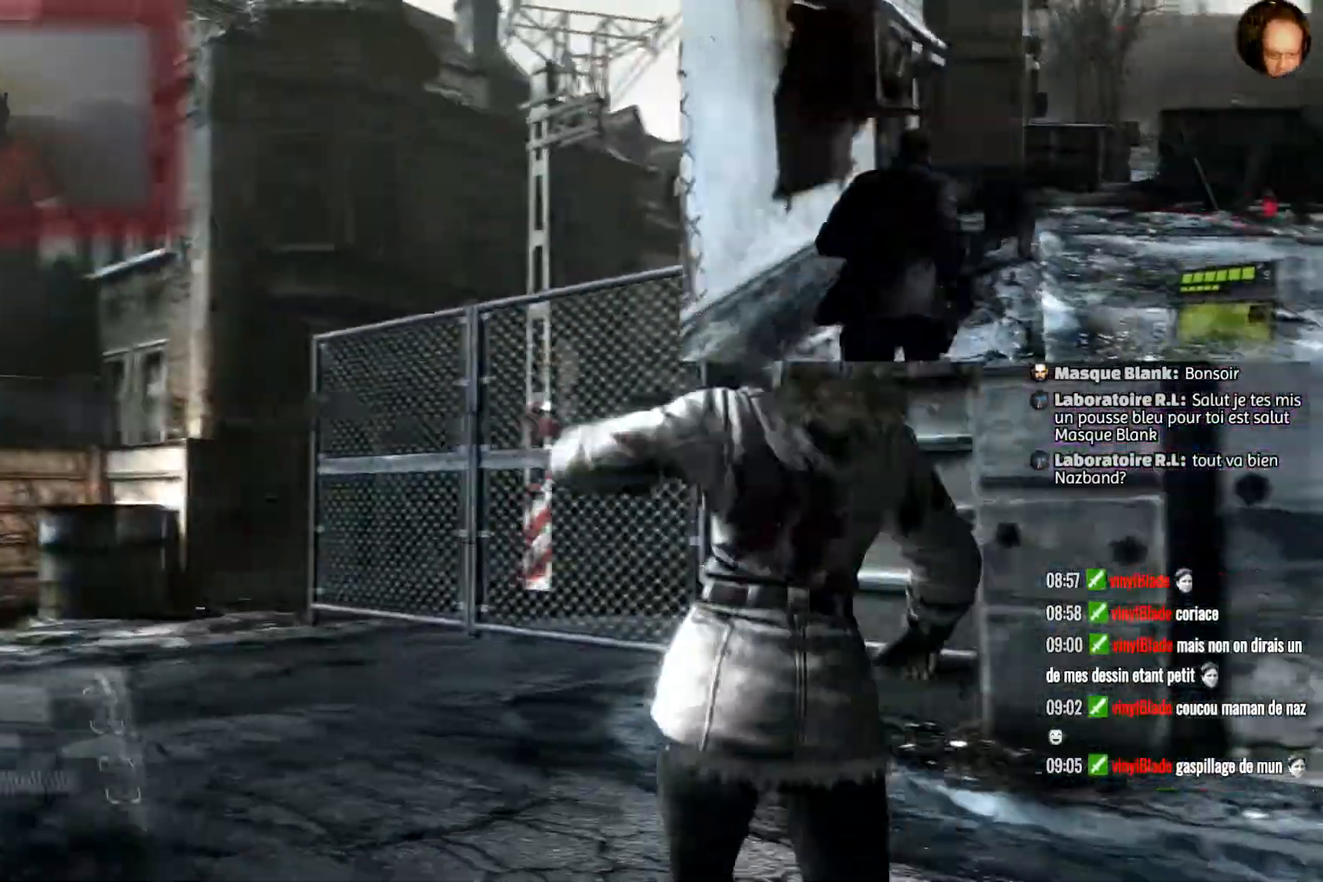
{"buttons": [], "left_stick": "down-right", "right_stick": "center", "events": [[167, "left_stick", "down-right"], [234, "right_stick", "center"]]}
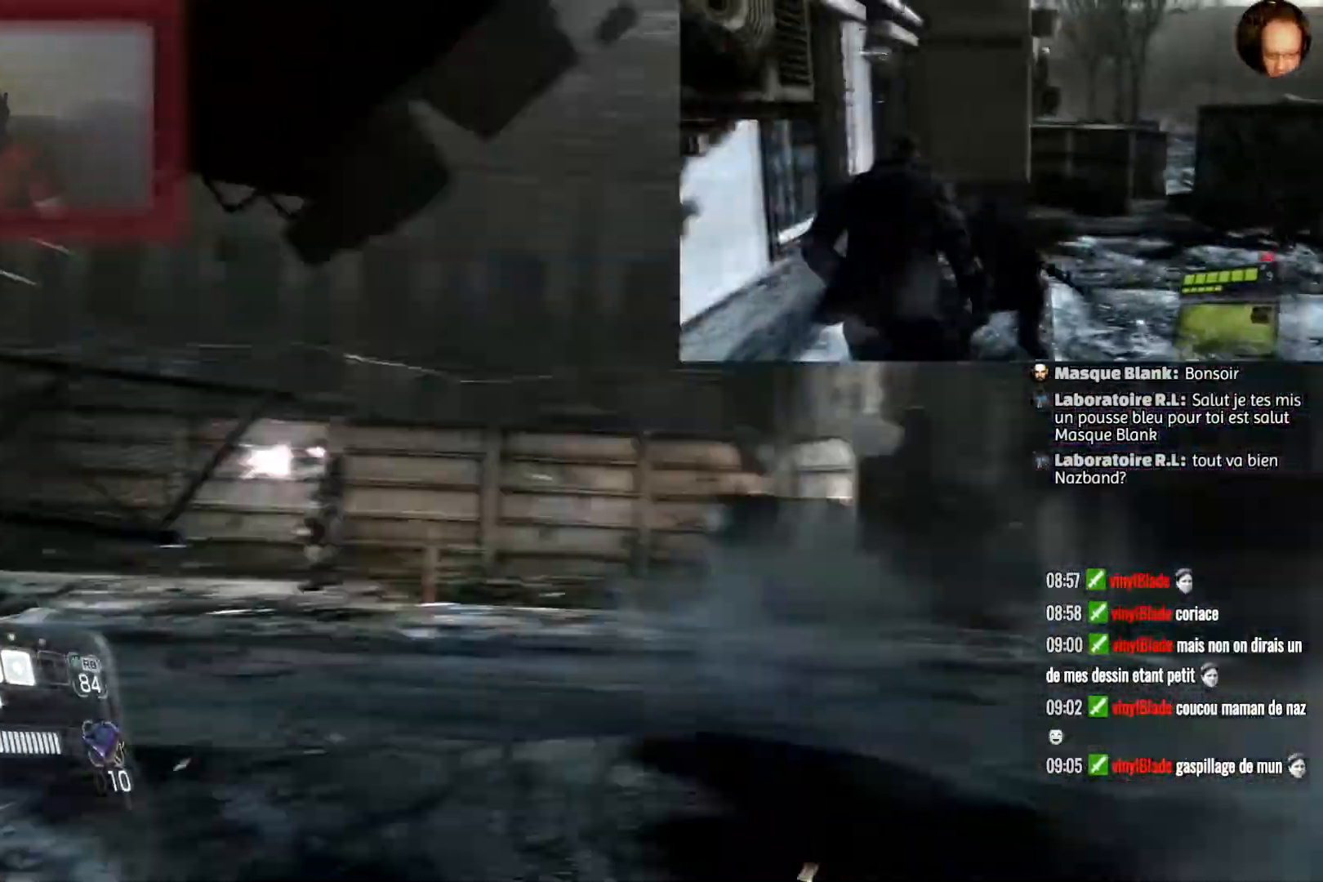
{"buttons": [], "left_stick": "center", "right_stick": "center", "events": [[101, "right_stick", "left"], [201, "left_stick", "center"], [468, "right_stick", "center"]]}
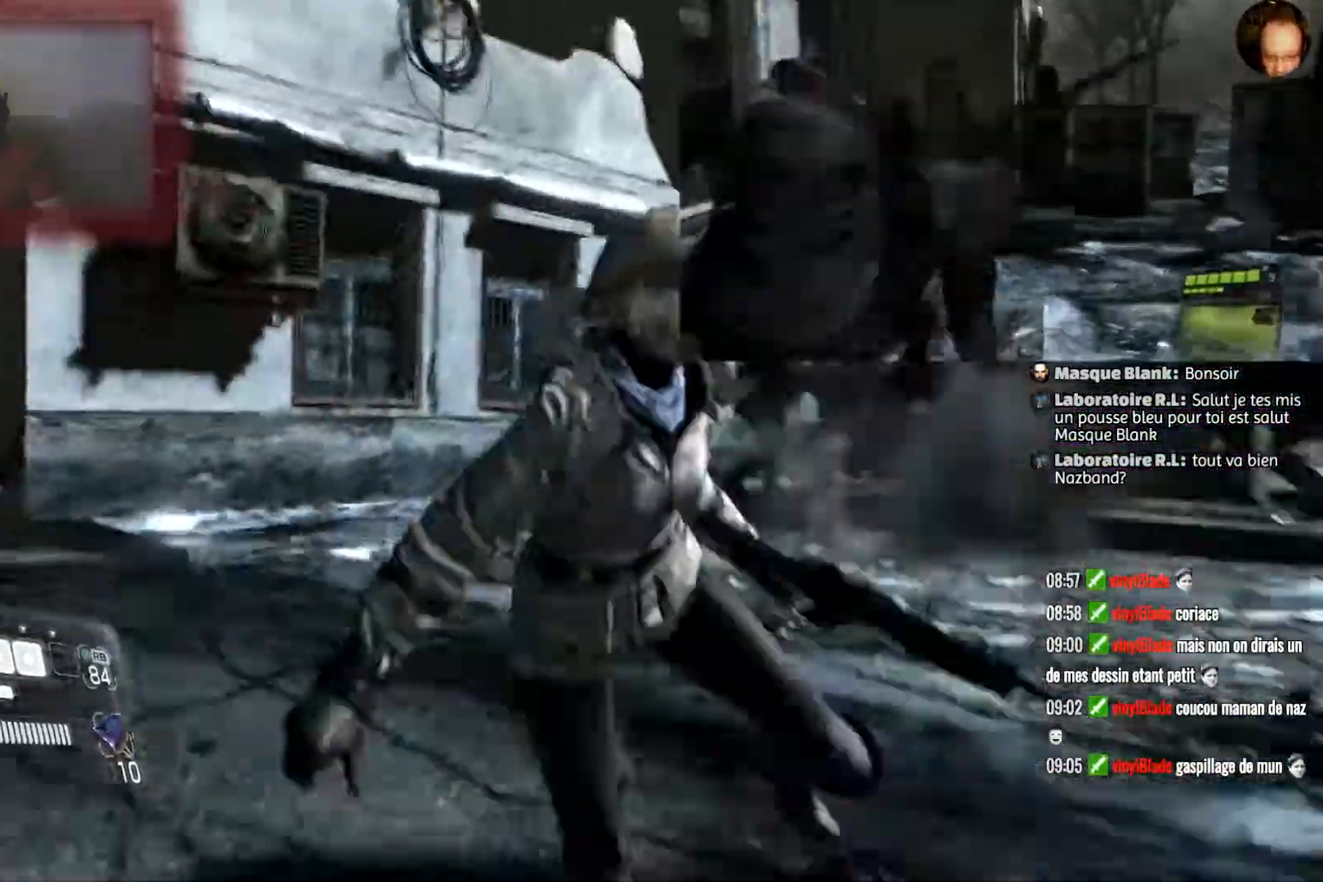
{"buttons": [], "left_stick": "up", "right_stick": "right", "events": [[334, "right_stick", "right"], [367, "left_stick", "up"]]}
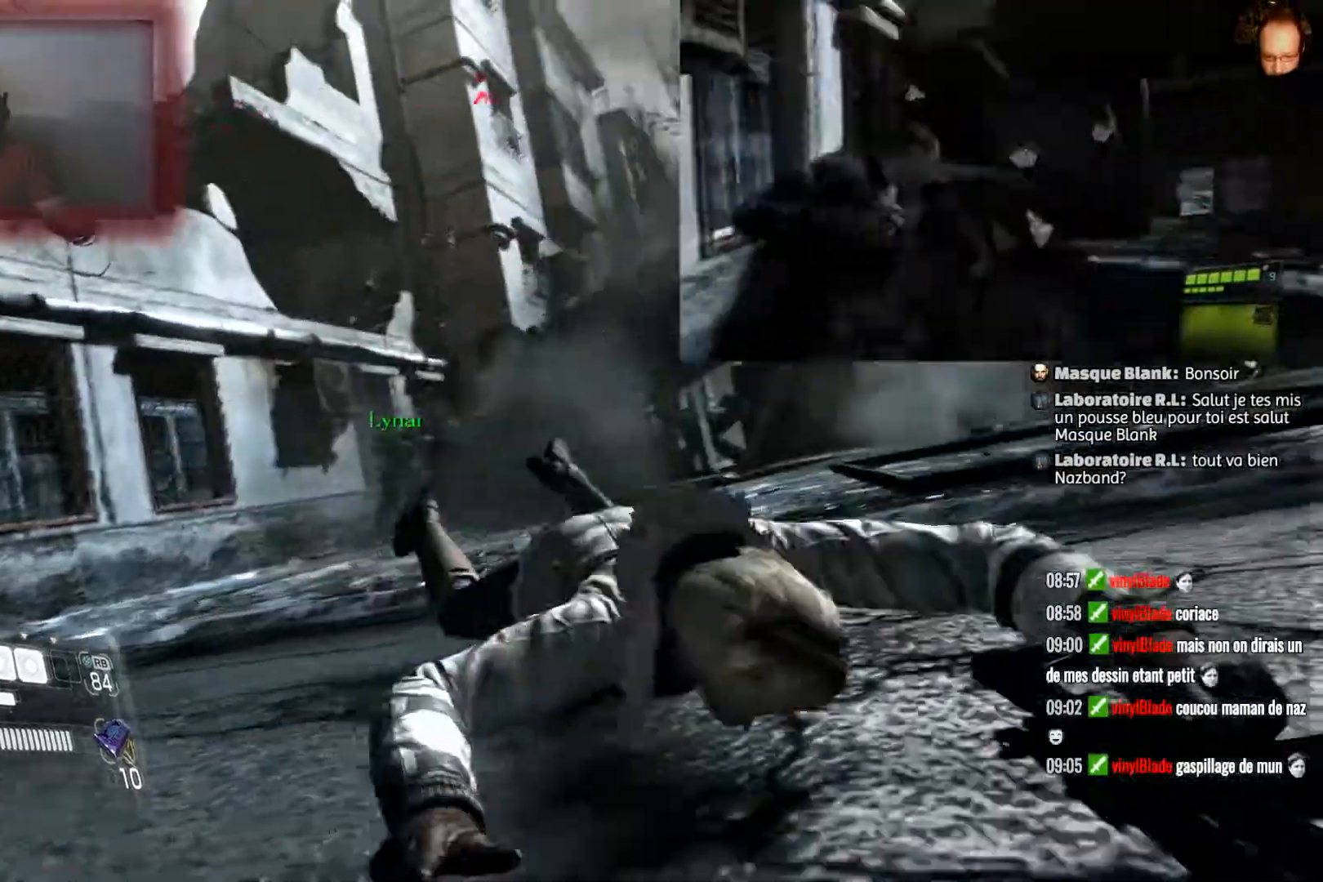
{"buttons": [], "left_stick": "up", "right_stick": "center", "events": [[67, "right_stick", "center"], [267, "left_stick", "center"], [501, "left_stick", "up"]]}
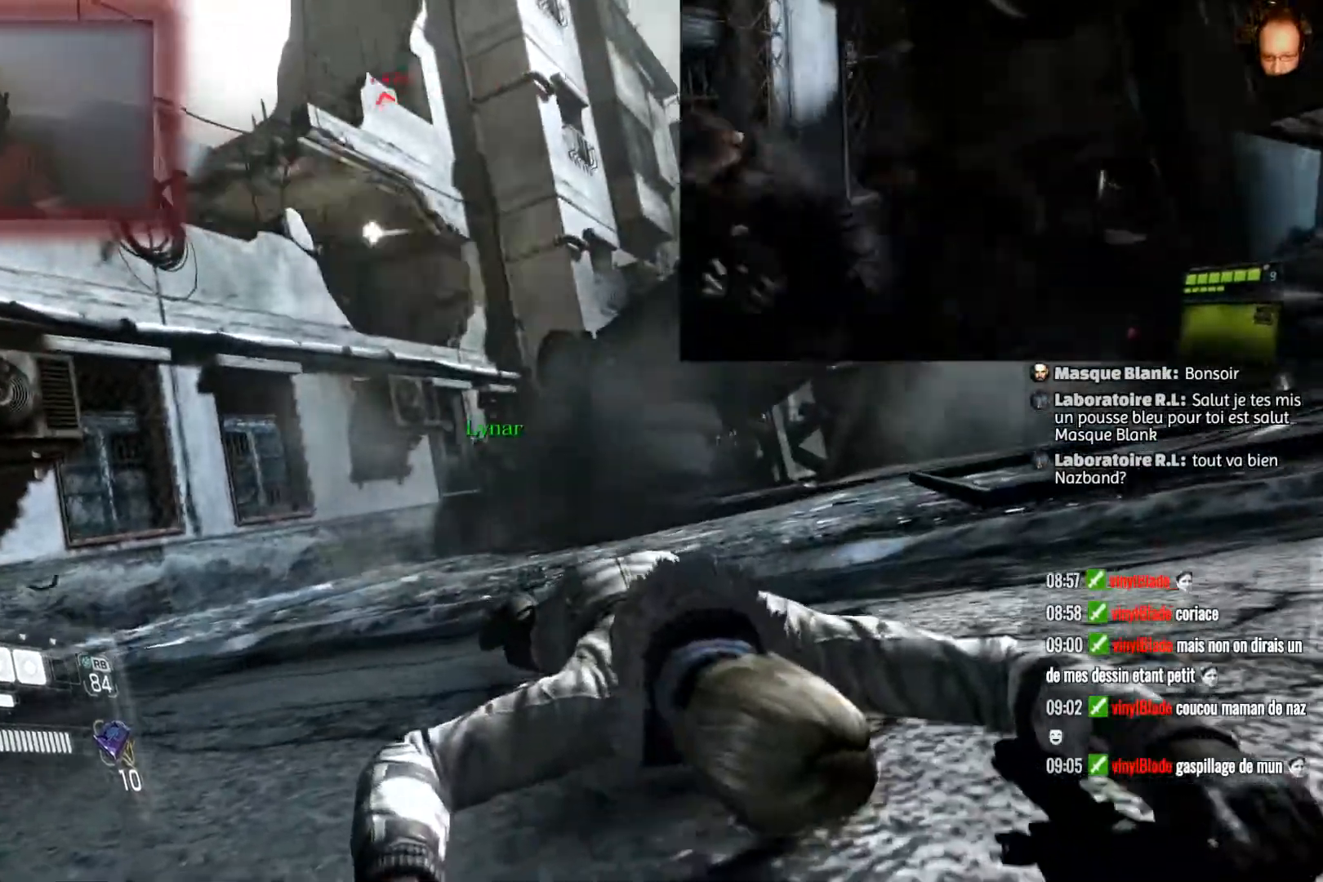
{"buttons": [], "left_stick": "center", "right_stick": "center", "events": [[33, "right_stick", "right"], [400, "left_stick", "center"], [400, "right_stick", "center"]]}
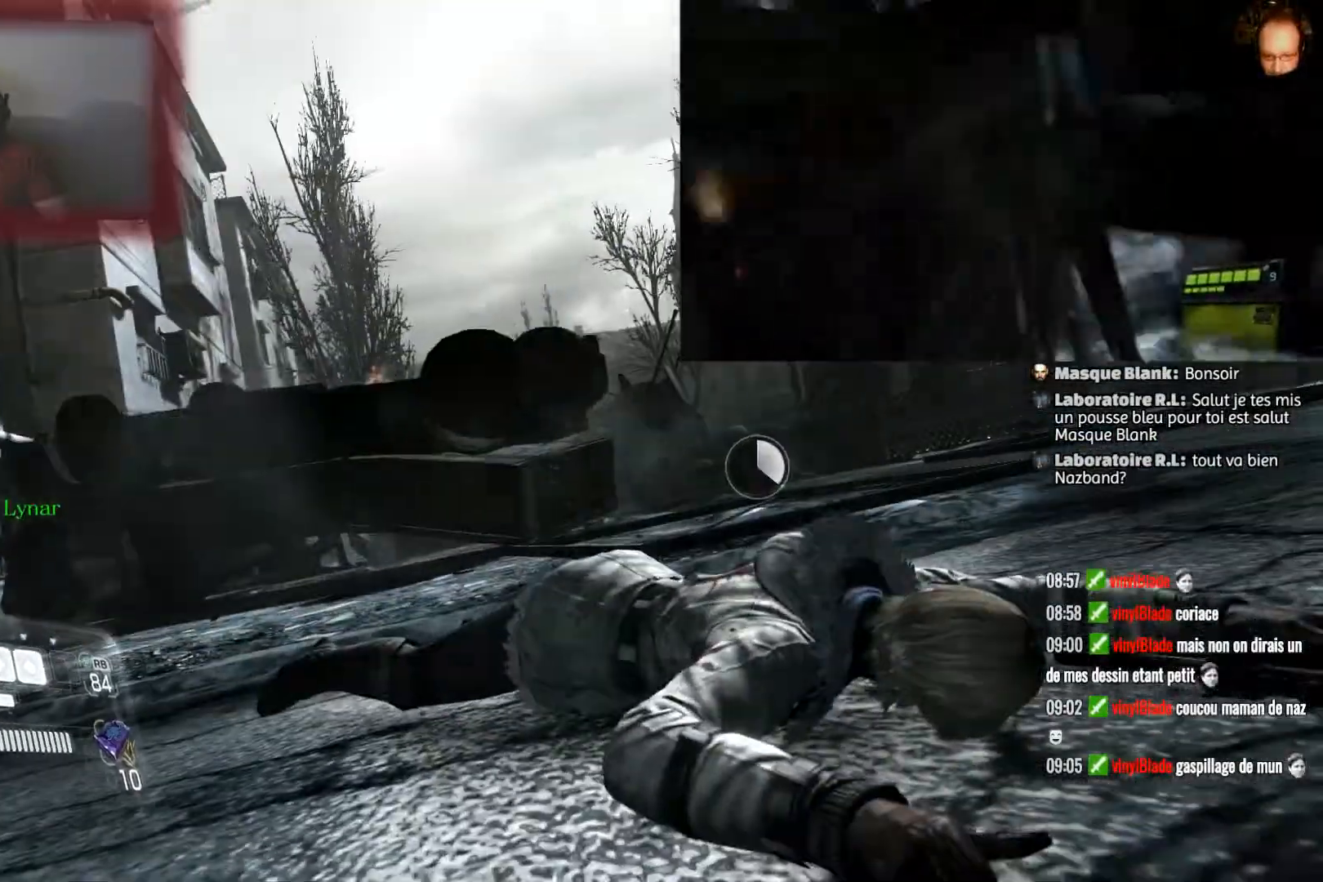
{"buttons": [], "left_stick": "center", "right_stick": "center", "events": [[101, "left_stick", "up-left"], [401, "left_stick", "center"]]}
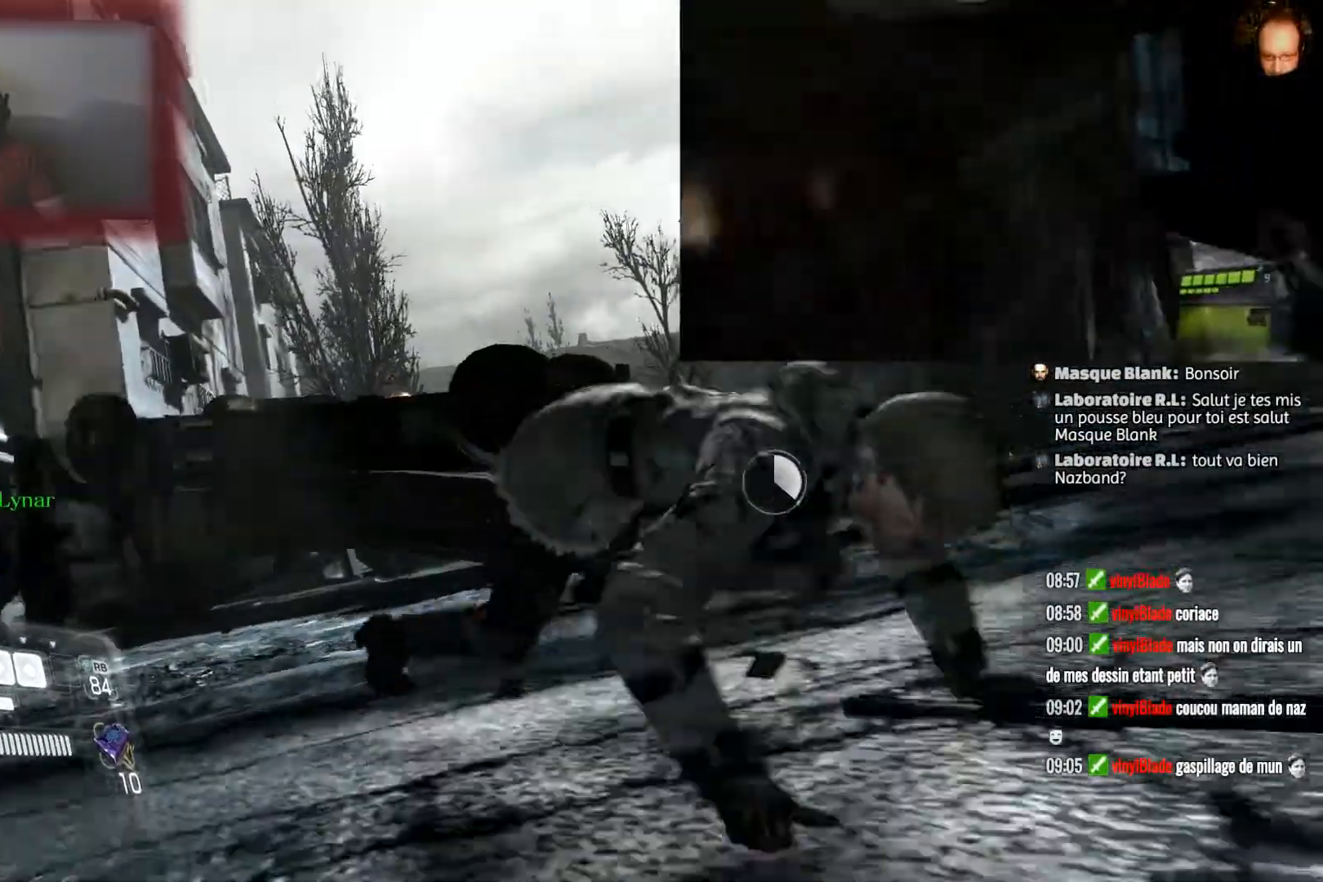
{"buttons": [], "left_stick": "up-left", "right_stick": "center", "events": [[100, "left_stick", "up"], [234, "left_stick", "up-left"]]}
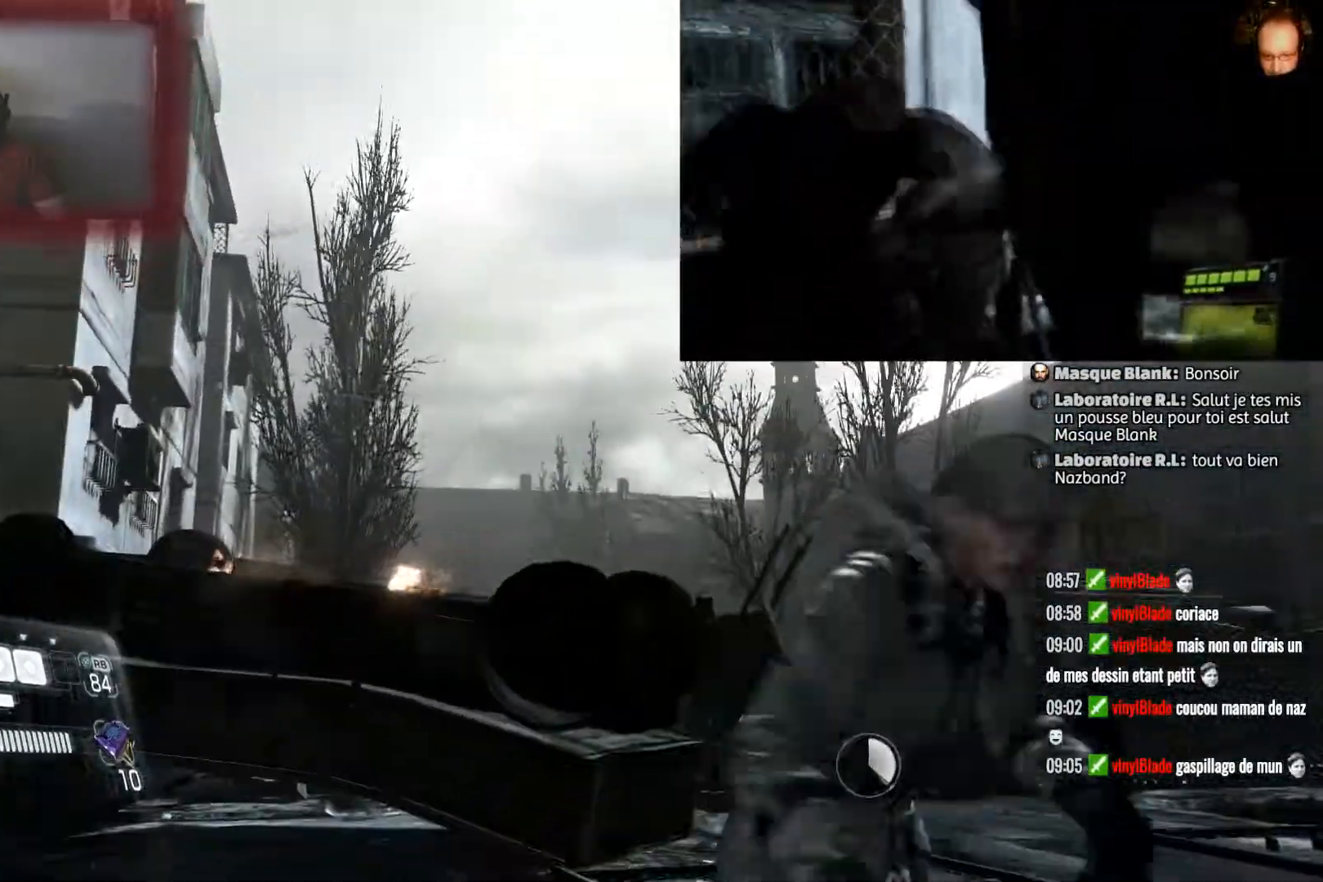
{"buttons": [], "left_stick": "left", "right_stick": "down-right", "events": [[234, "right_stick", "down-right"], [468, "left_stick", "left"]]}
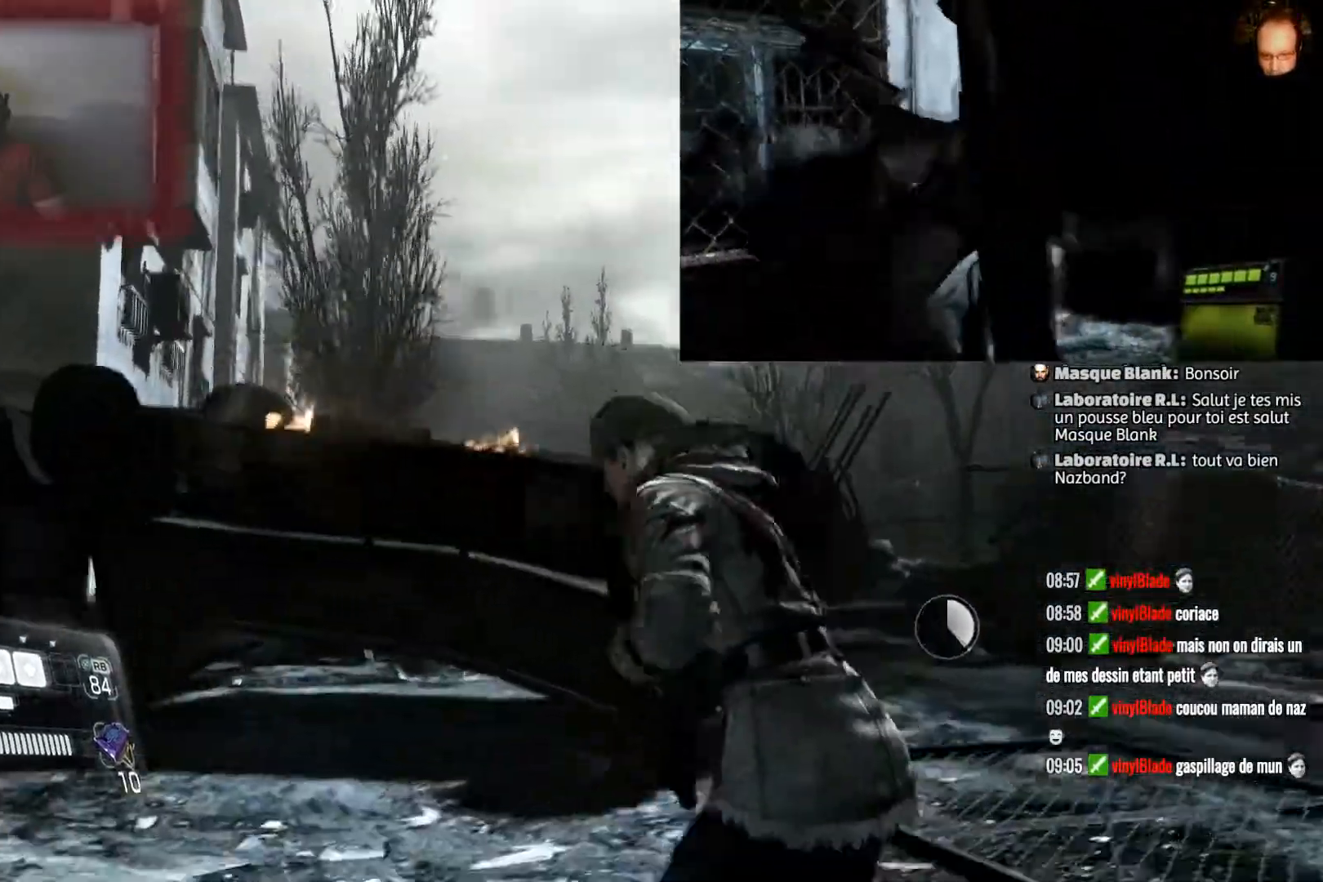
{"buttons": [], "left_stick": "left", "right_stick": "down-right", "events": []}
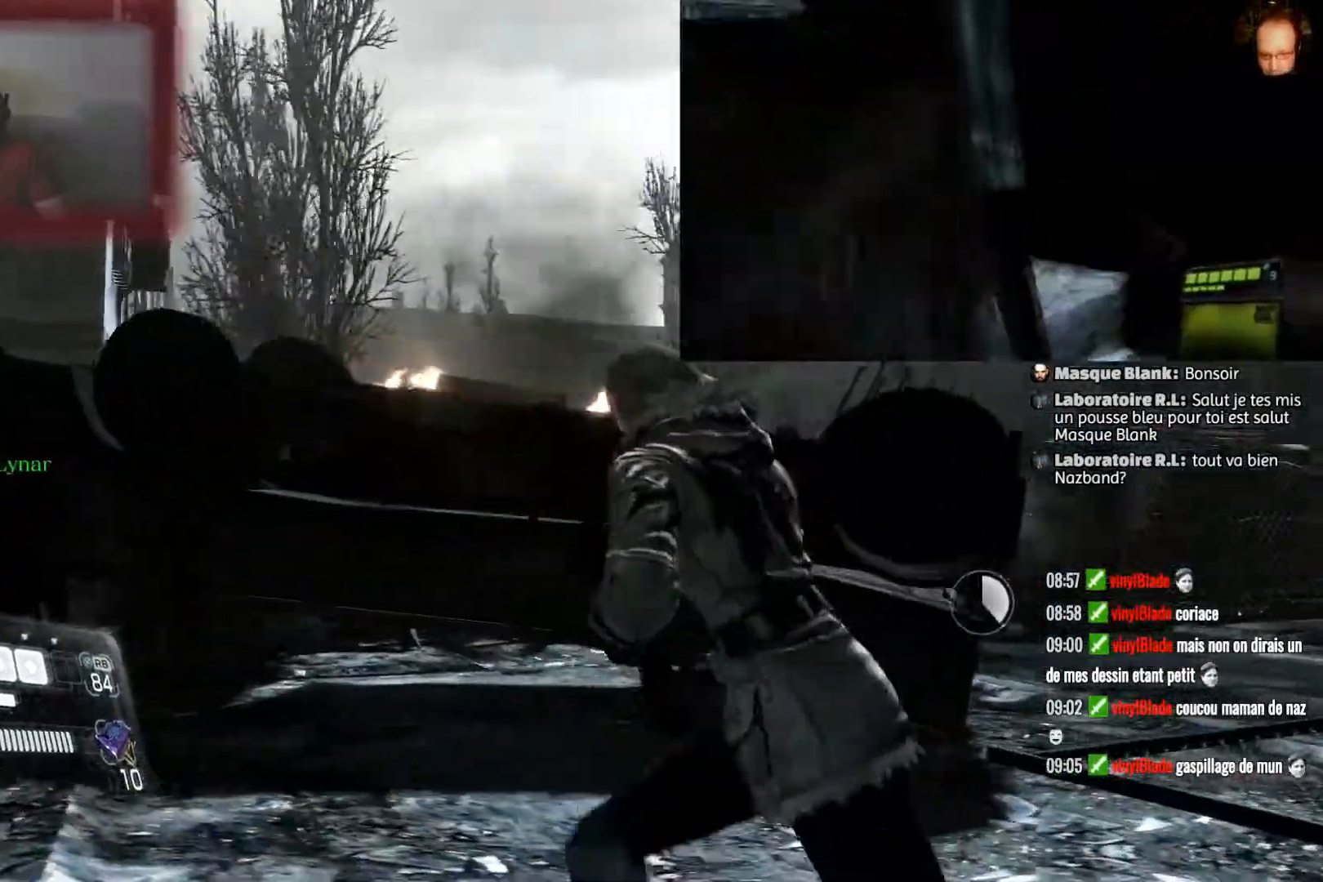
{"buttons": [], "left_stick": "up-left", "right_stick": "down-right", "events": [[101, "right_stick", "right"], [167, "left_stick", "up-left"], [234, "right_stick", "down-right"]]}
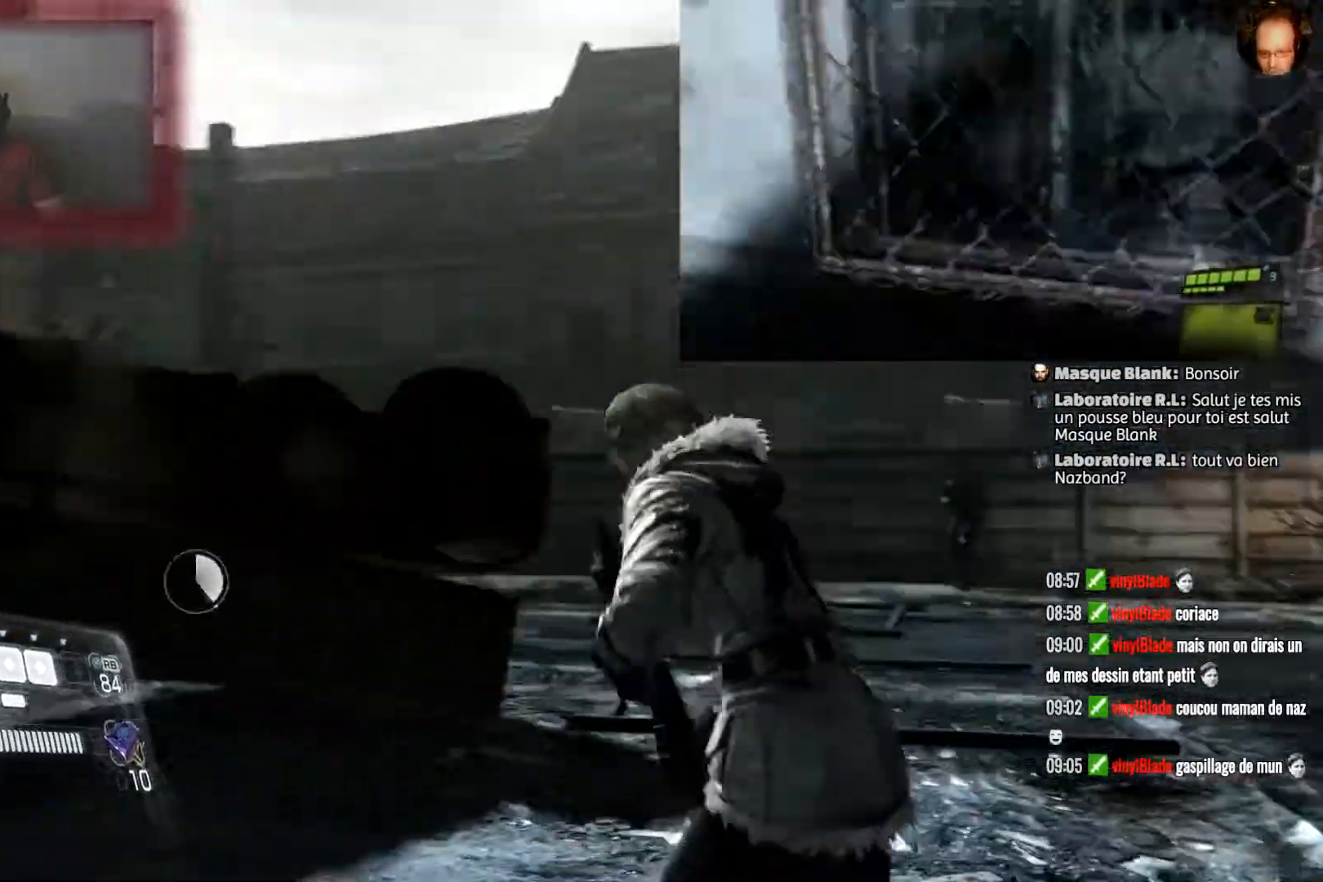
{"buttons": [], "left_stick": "up-left", "right_stick": "center", "events": [[467, "right_stick", "center"]]}
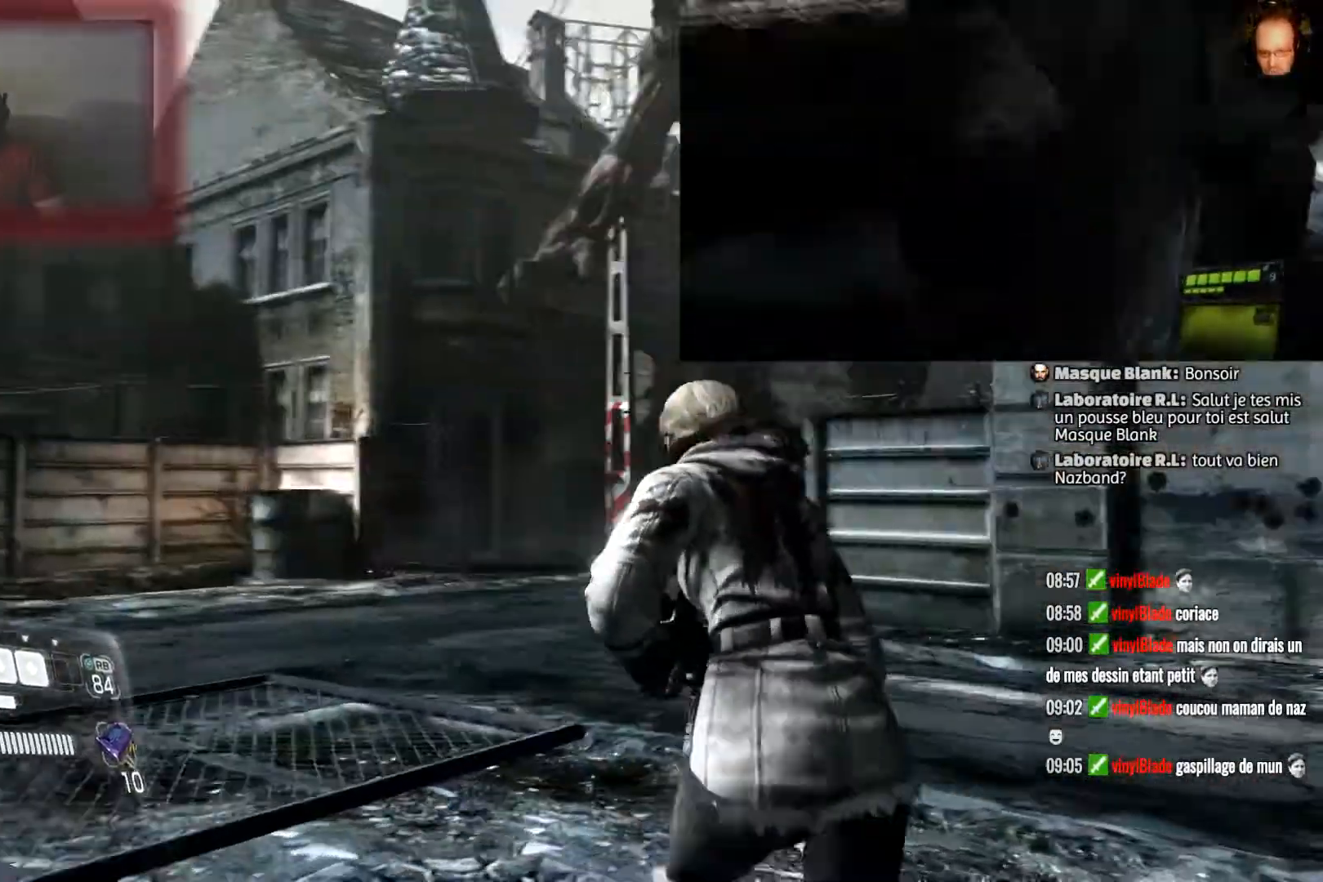
{"buttons": ["L2"], "left_stick": "center", "right_stick": "center", "events": [[67, "left_stick", "up"], [267, "left_stick", "up-left"], [267, "right_stick", "right"], [434, "right_stick", "center"], [468, "left_stick", "center"], [501, "L2", "down"]]}
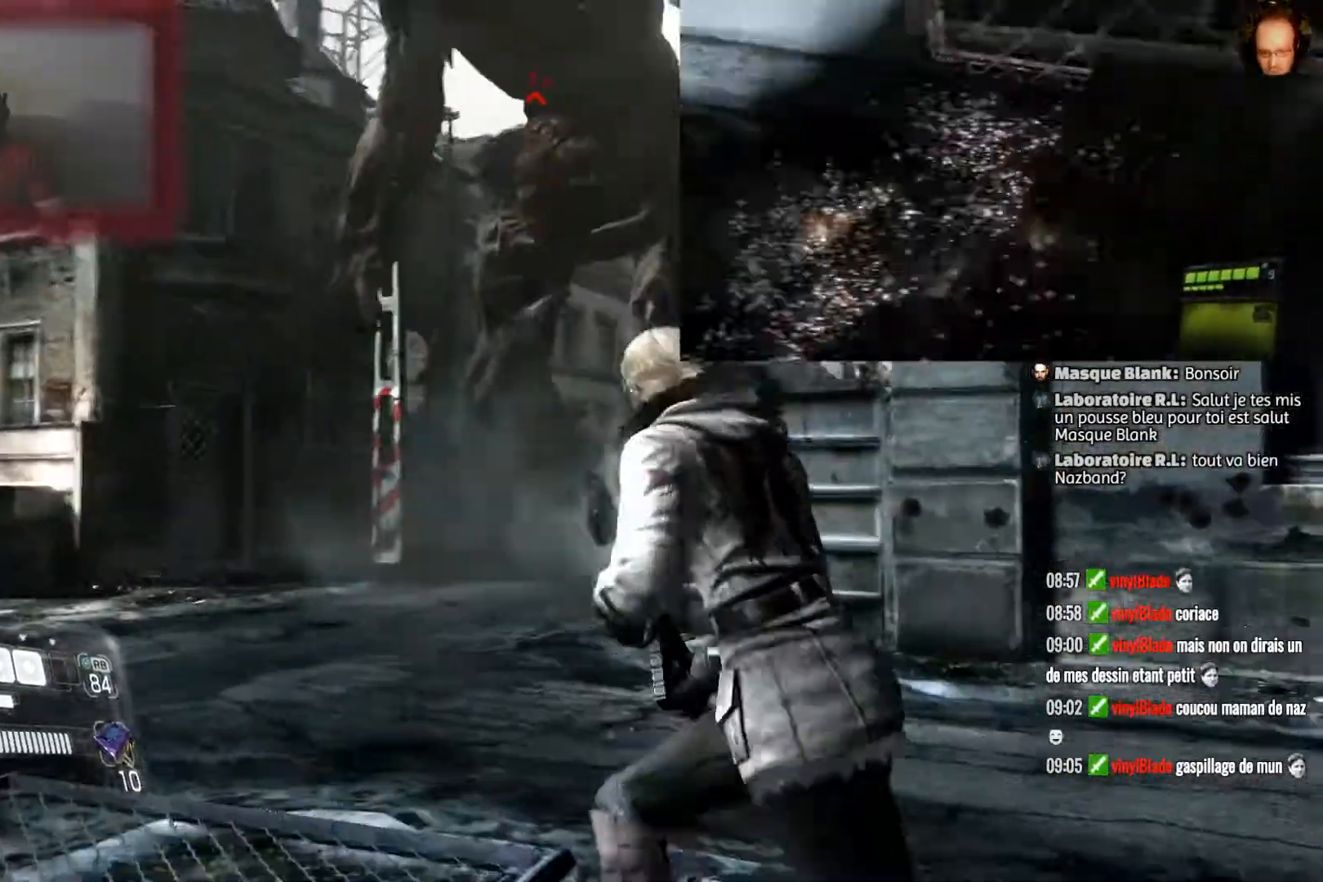
{"buttons": ["L2"], "left_stick": "down", "right_stick": "up", "events": [[67, "right_stick", "up"], [100, "left_stick", "down-right"], [400, "left_stick", "down"]]}